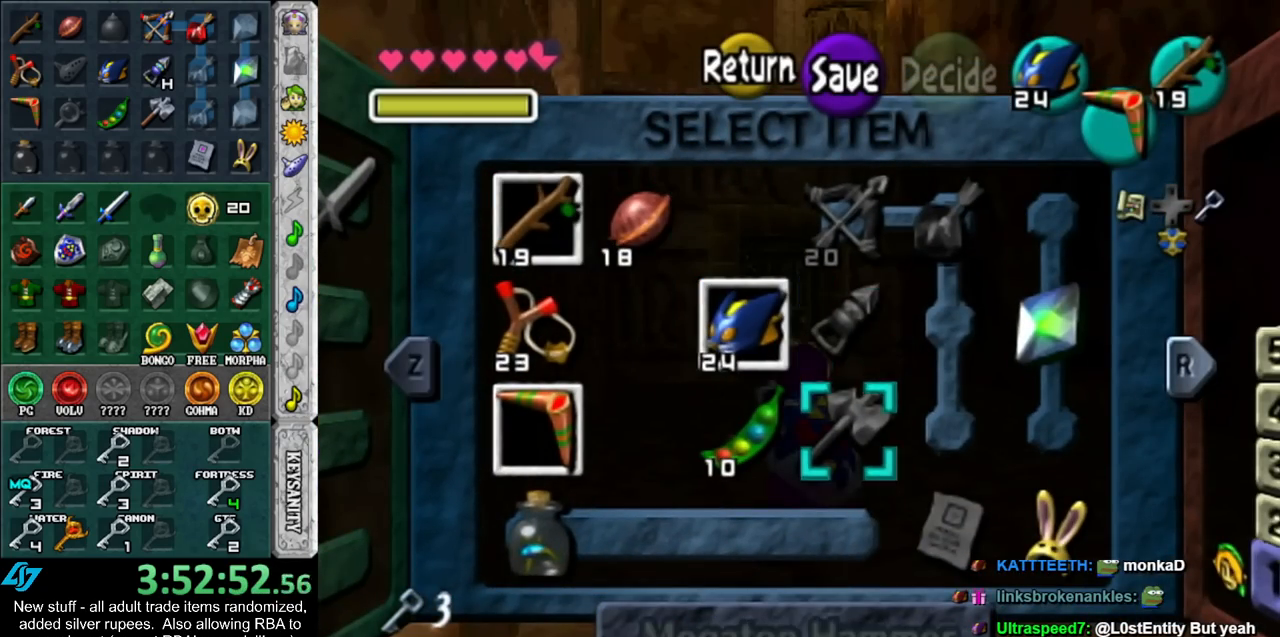
Gameplay with a controller (Nintendo layout); each line is a JSON object with the inputs held at the frame after it. "events" lists button and stick changes between this image and that frame as [ms after this image, input, new state], when the widget could be followed in between. Not read: L3 R3.
{"buttons": ["R1"], "left_stick": "center", "right_stick": "center", "events": [[150, "L1", "up"], [483, "R1", "down"]]}
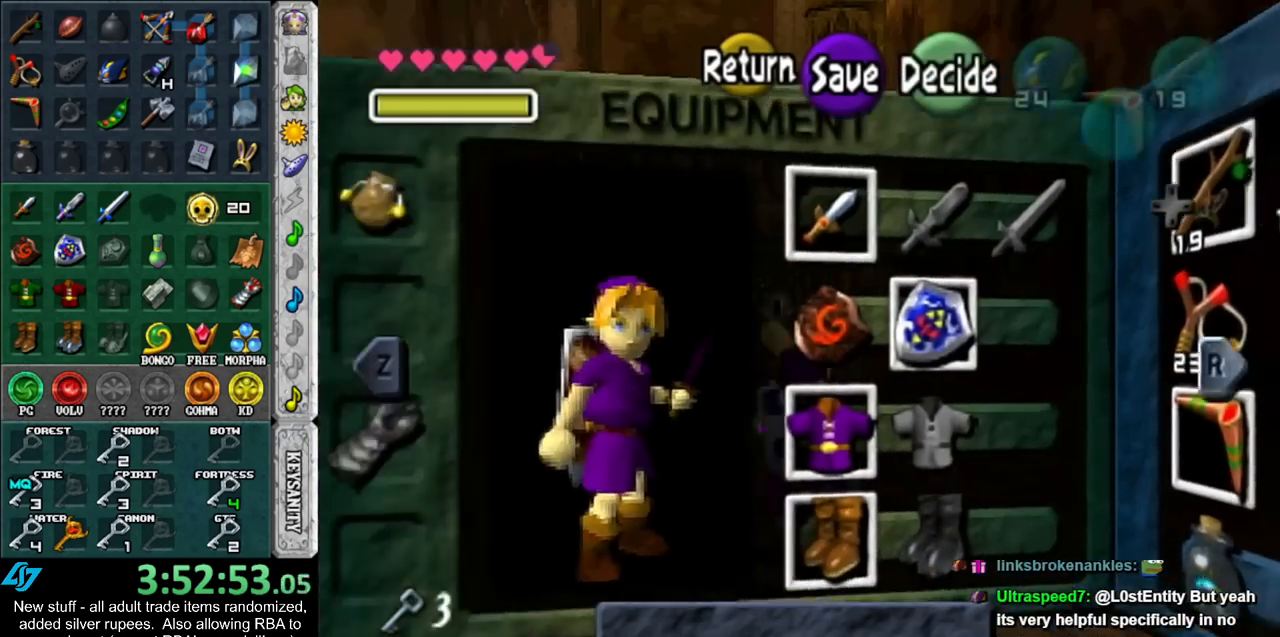
{"buttons": ["X"], "left_stick": "up-right", "right_stick": "center", "events": [[133, "R1", "up"], [483, "X", "down"], [483, "left_stick", "up-right"]]}
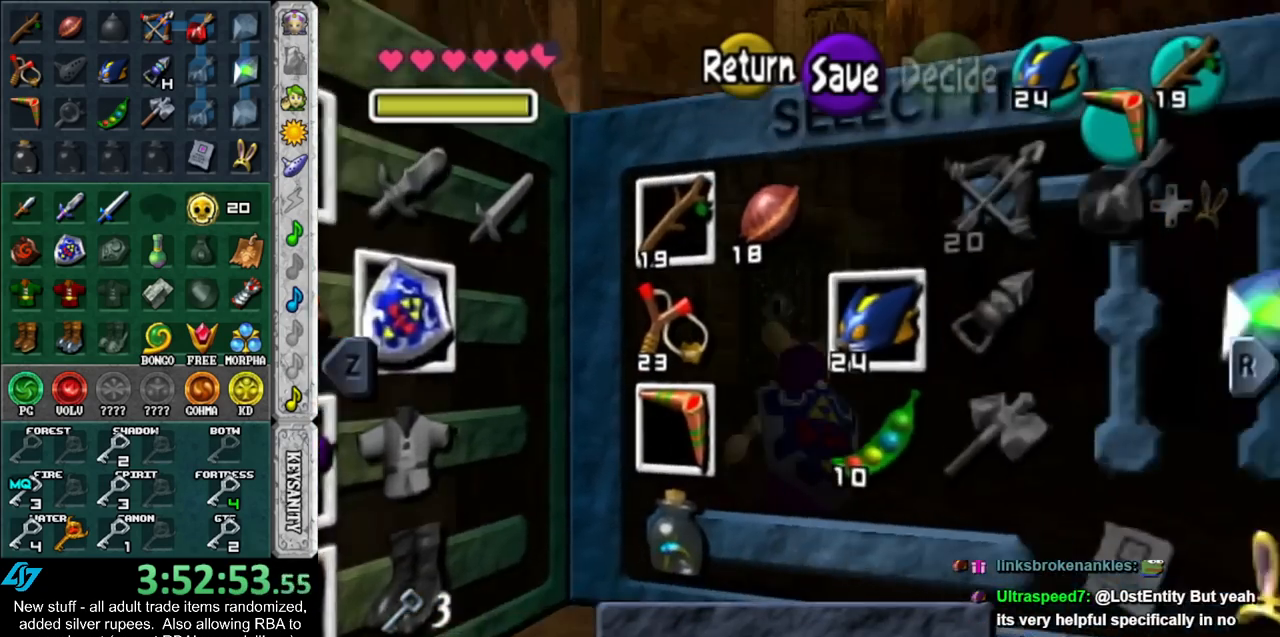
{"buttons": [], "left_stick": "center", "right_stick": "center", "events": [[117, "X", "up"], [117, "left_stick", "center"], [433, "B", "down"], [483, "B", "up"]]}
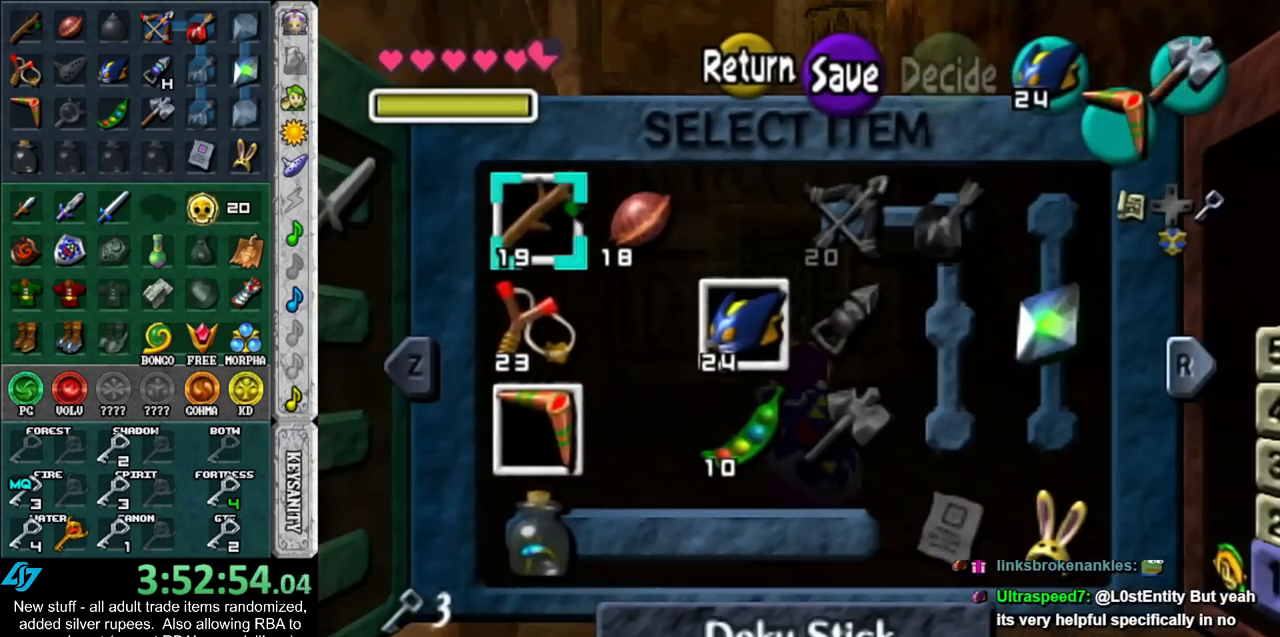
{"buttons": ["A"], "left_stick": "center", "right_stick": "center", "events": [[83, "A", "down"], [150, "A", "up"], [200, "A", "down"], [267, "A", "up"], [367, "A", "down"], [400, "A", "up"], [450, "A", "down"]]}
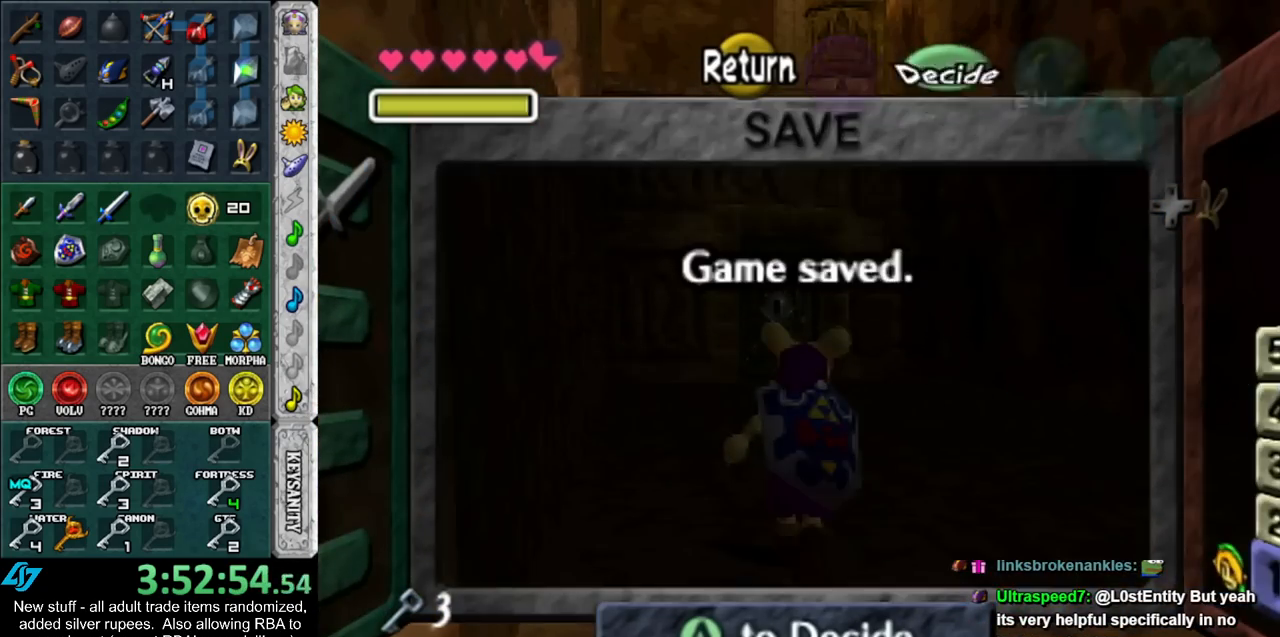
{"buttons": [], "left_stick": "up", "right_stick": "center", "events": [[50, "A", "up"], [117, "left_stick", "up"]]}
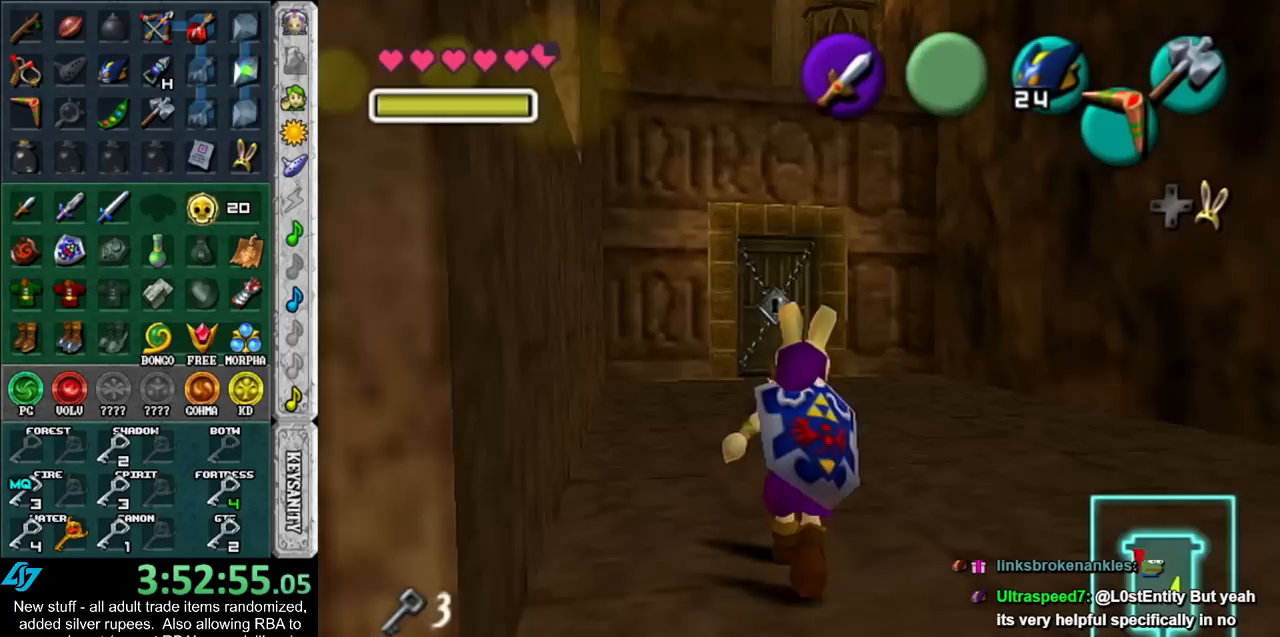
{"buttons": [], "left_stick": "up", "right_stick": "center", "events": []}
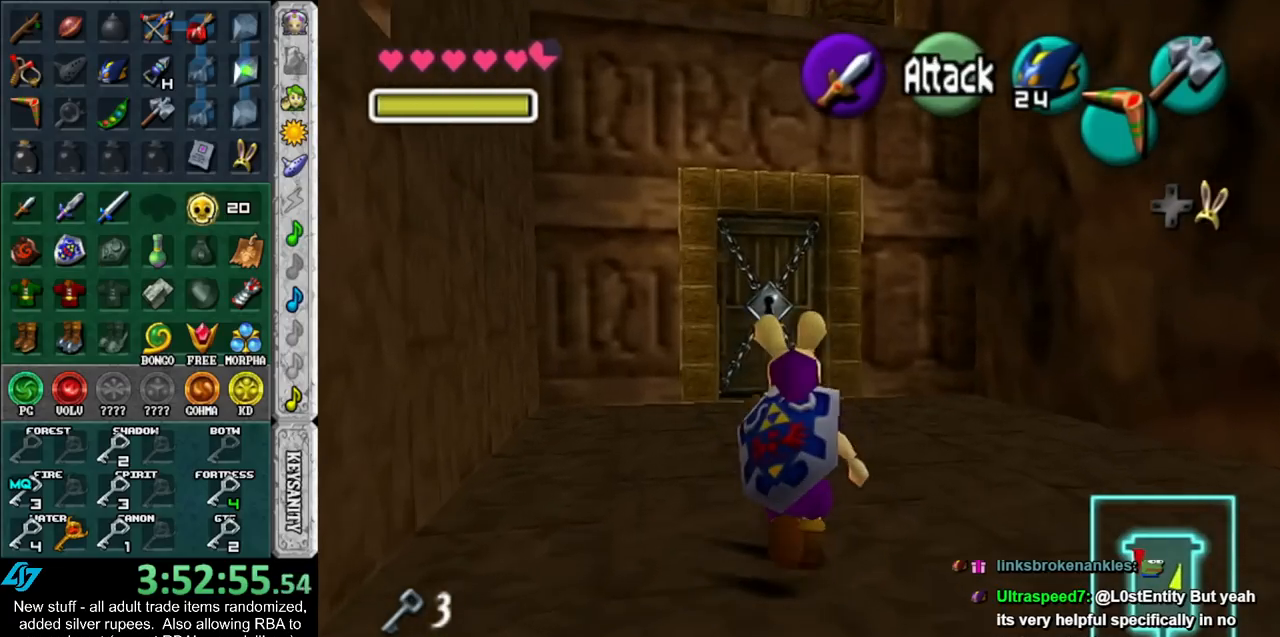
{"buttons": [], "left_stick": "up", "right_stick": "center", "events": []}
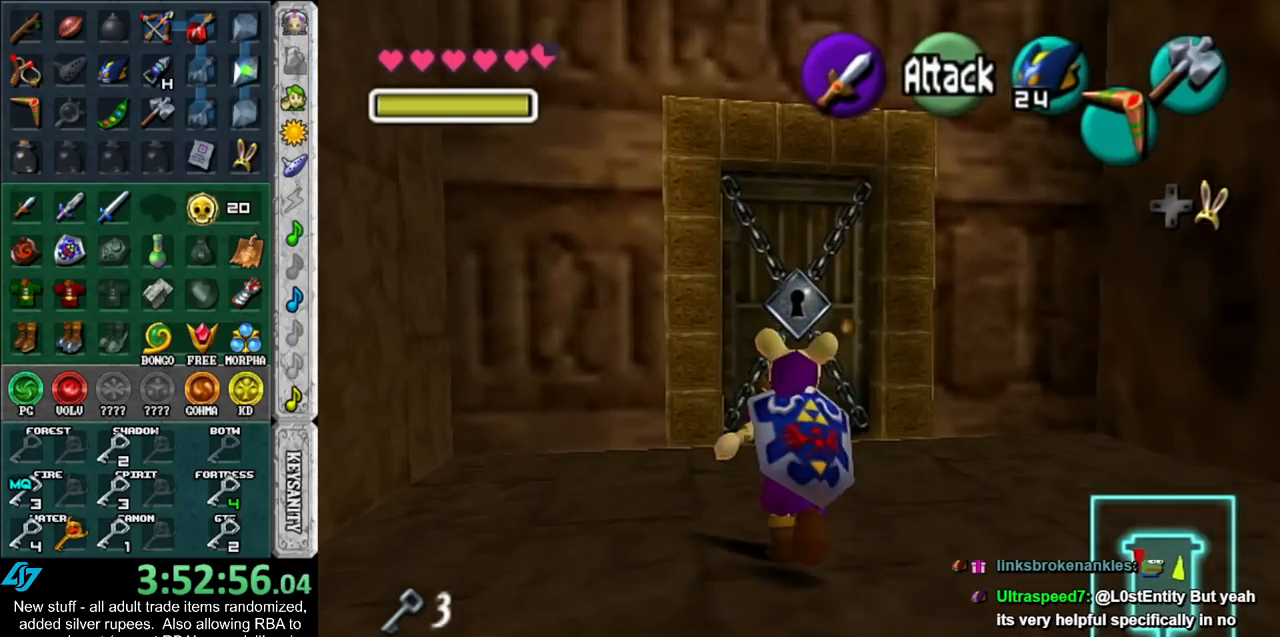
{"buttons": [], "left_stick": "center", "right_stick": "center", "events": [[233, "A", "down"], [267, "left_stick", "center"], [300, "A", "up"], [367, "A", "down"], [417, "A", "up"]]}
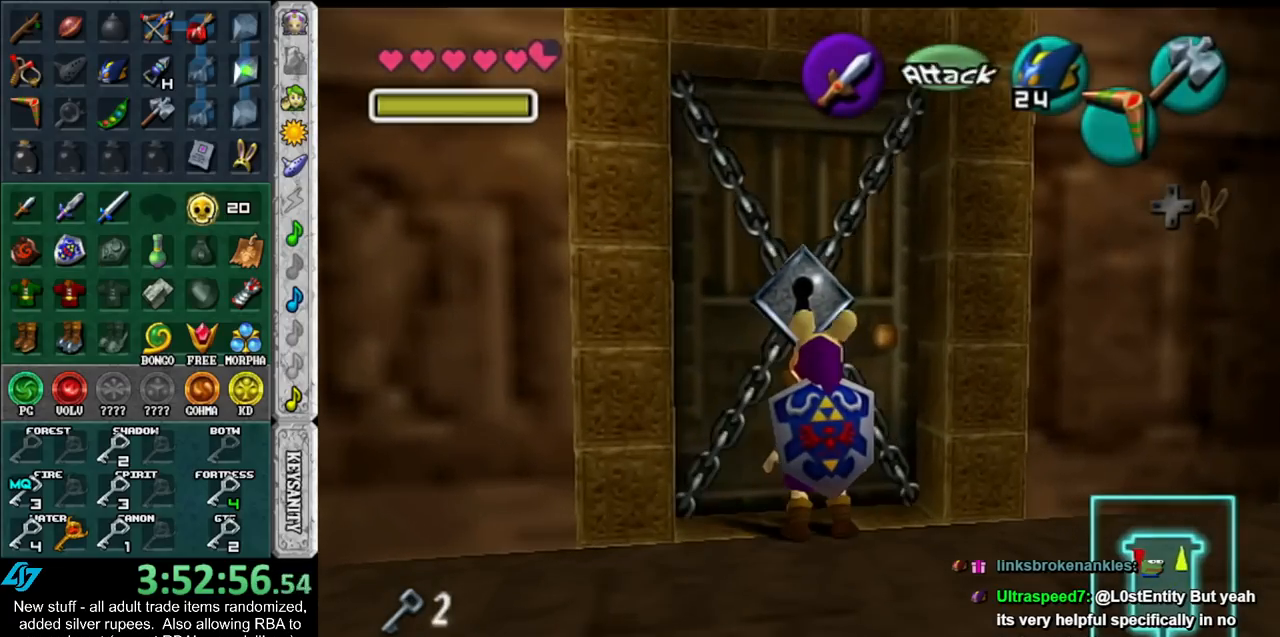
{"buttons": [], "left_stick": "center", "right_stick": "center", "events": []}
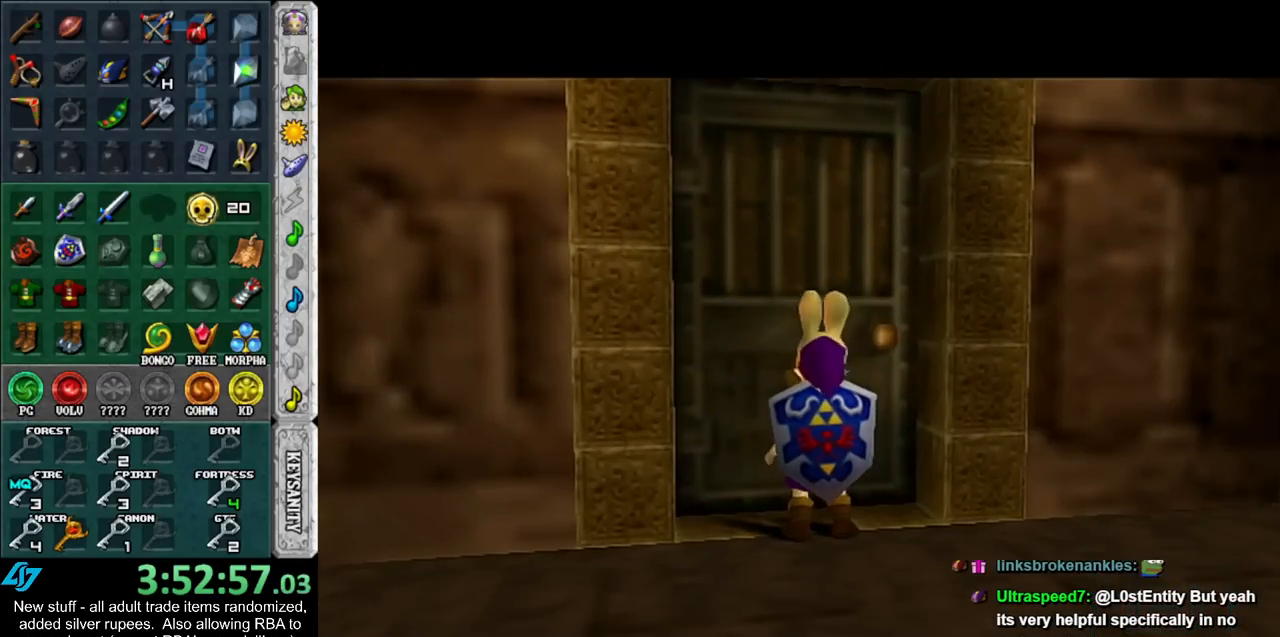
{"buttons": [], "left_stick": "center", "right_stick": "center", "events": []}
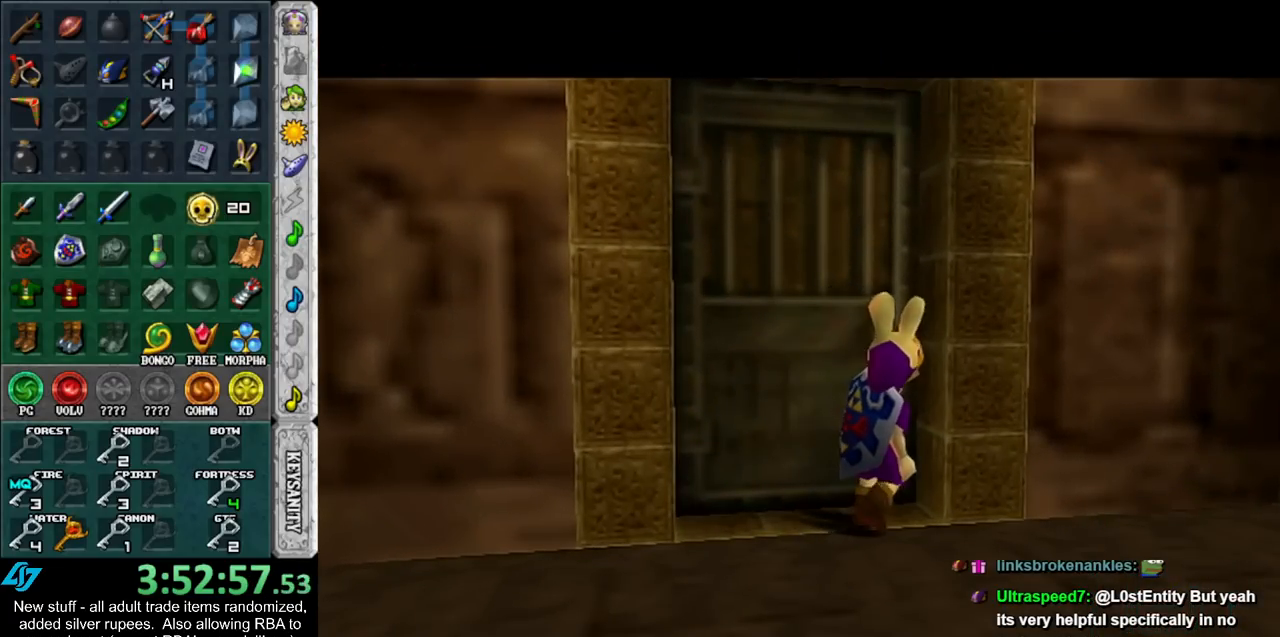
{"buttons": [], "left_stick": "center", "right_stick": "center", "events": []}
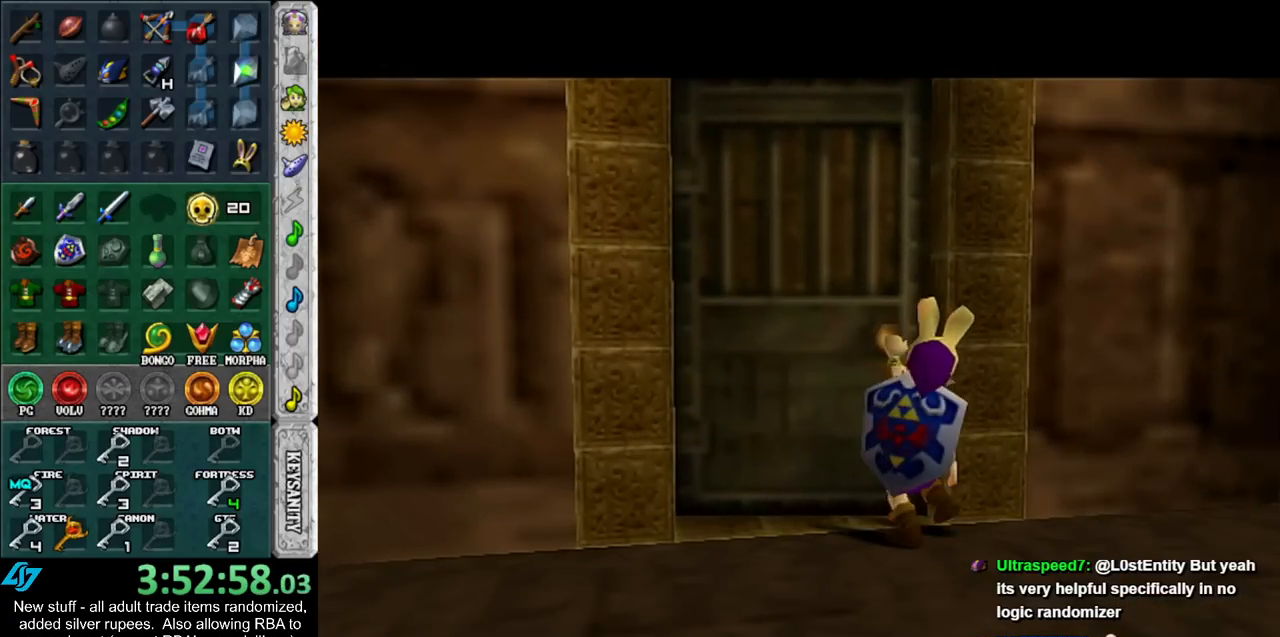
{"buttons": [], "left_stick": "center", "right_stick": "center", "events": []}
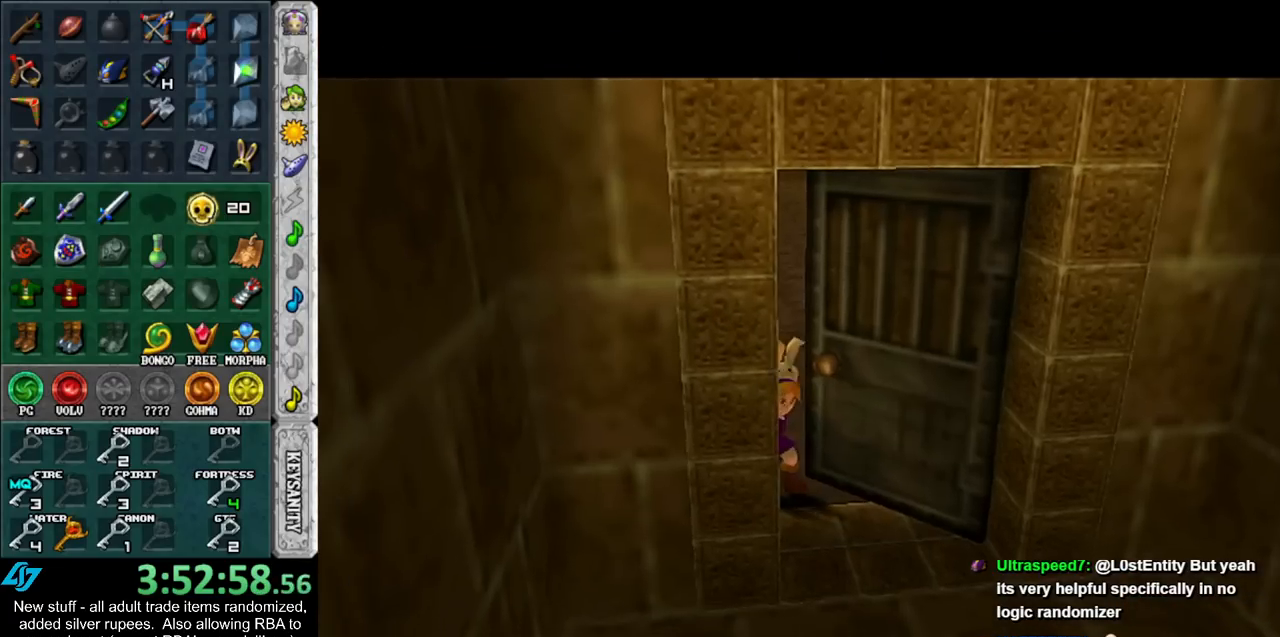
{"buttons": [], "left_stick": "center", "right_stick": "center", "events": []}
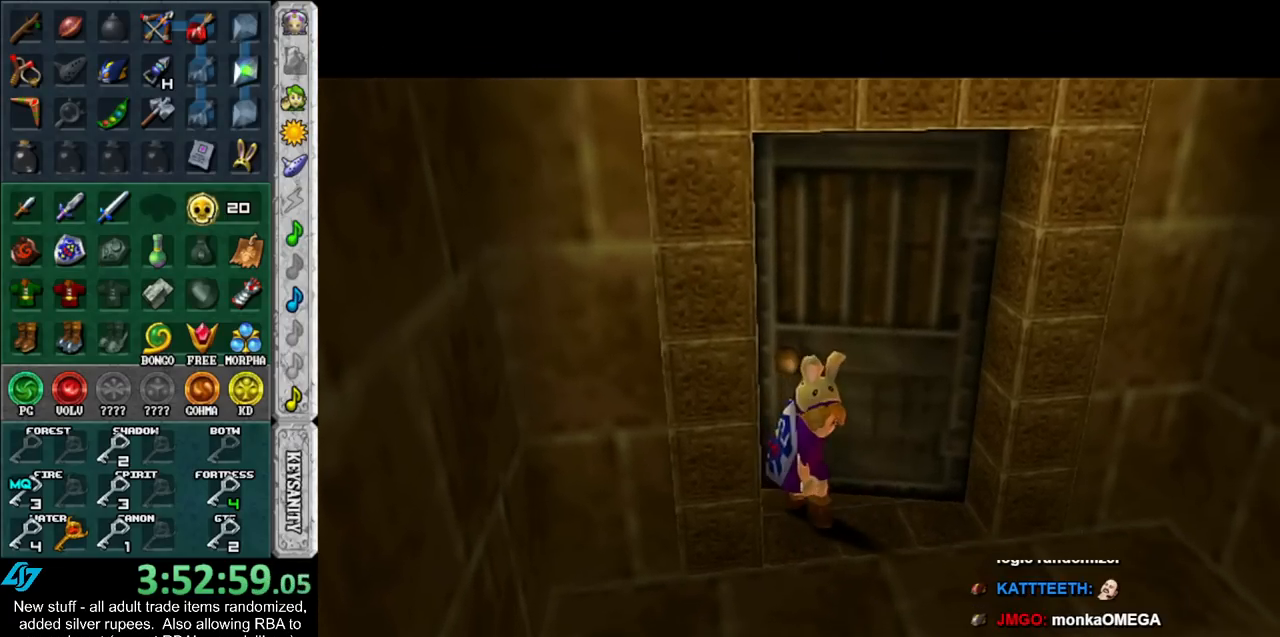
{"buttons": [], "left_stick": "up", "right_stick": "center", "events": [[133, "left_stick", "up"]]}
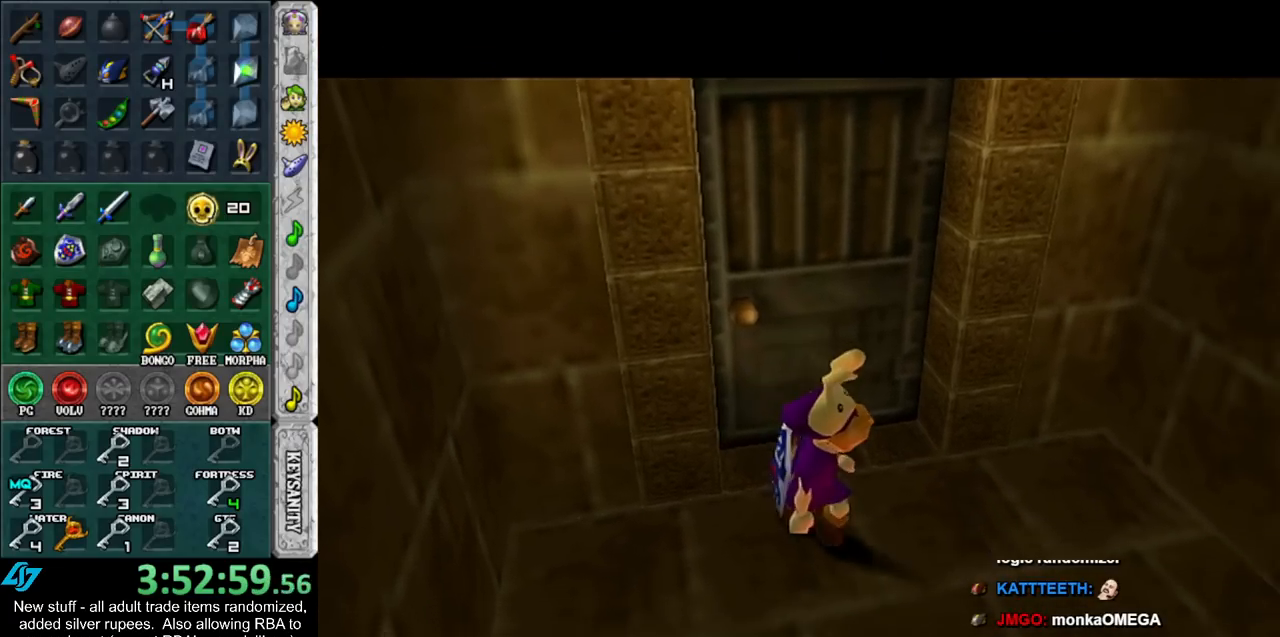
{"buttons": [], "left_stick": "up", "right_stick": "center", "events": []}
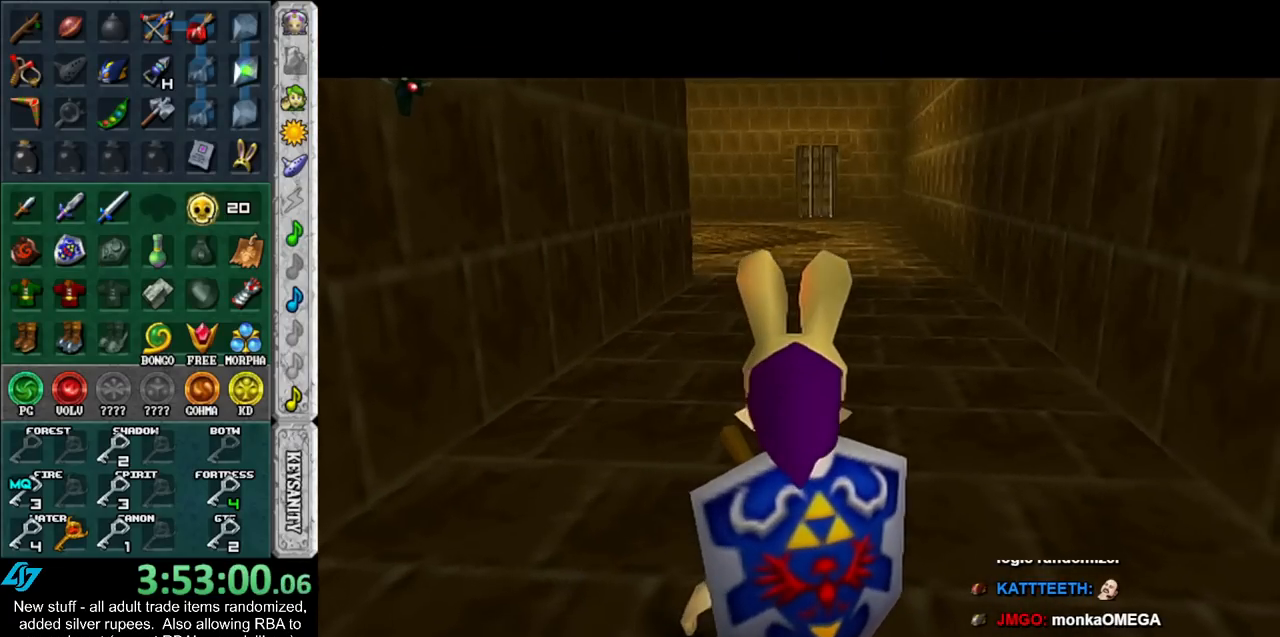
{"buttons": [], "left_stick": "up", "right_stick": "center", "events": [[300, "left_stick", "up-right"], [483, "left_stick", "up"]]}
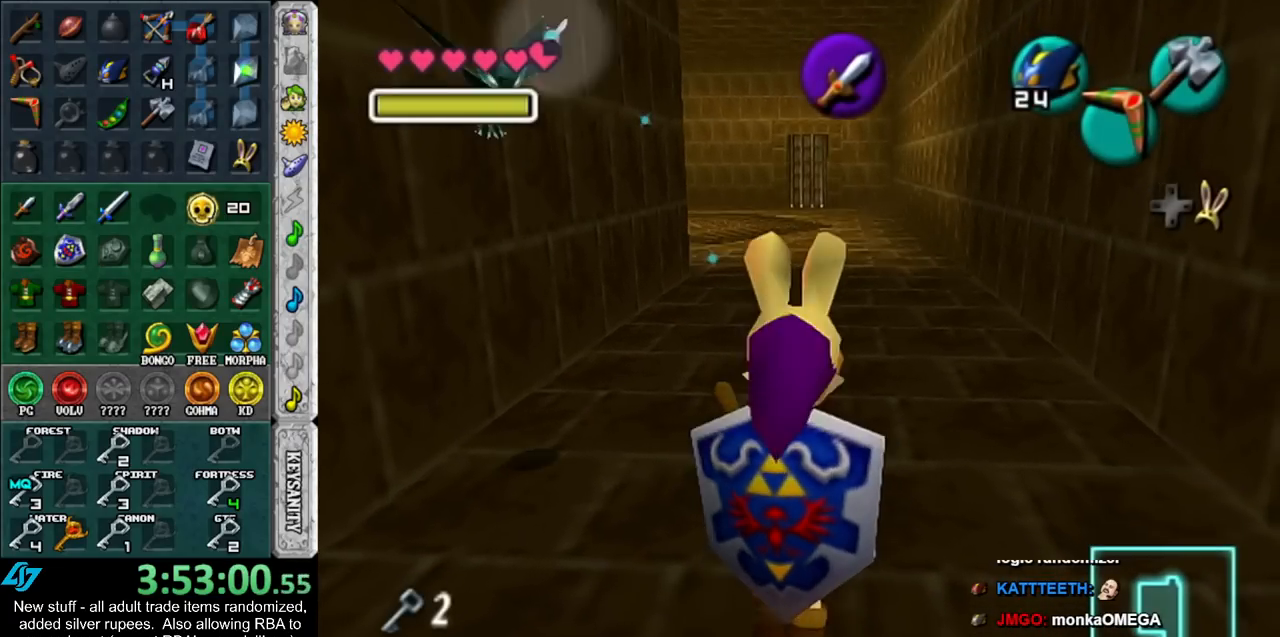
{"buttons": ["L1"], "left_stick": "up", "right_stick": "center", "events": [[133, "left_stick", "center"], [383, "left_stick", "up"], [417, "L1", "down"]]}
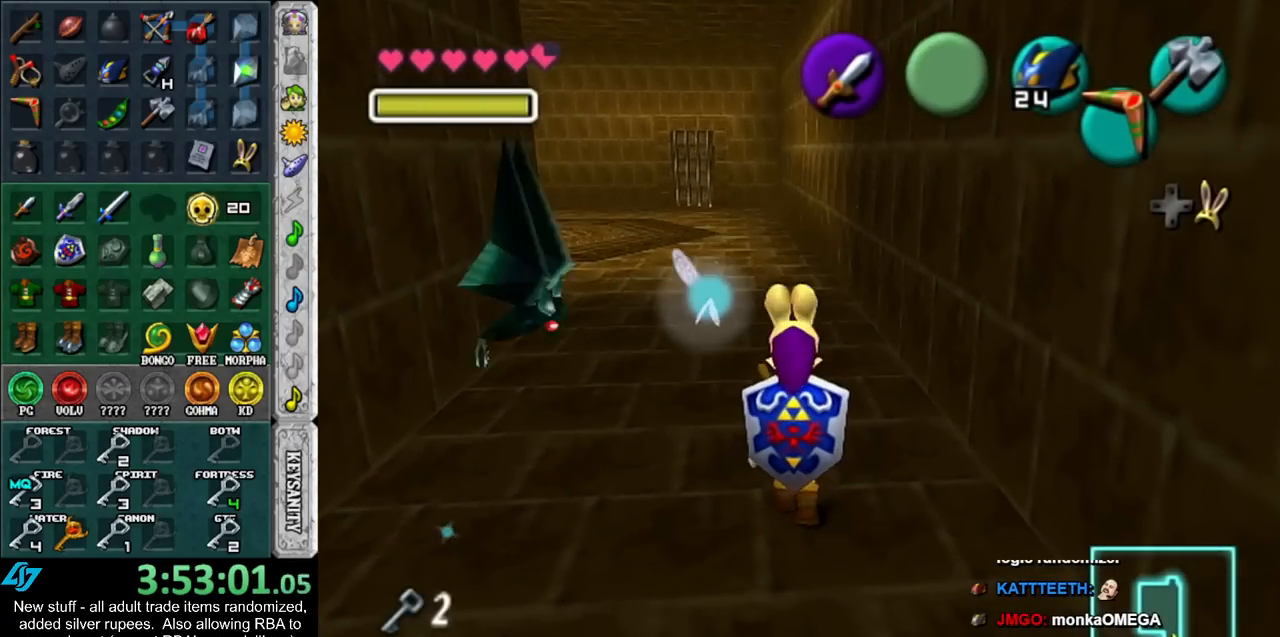
{"buttons": [], "left_stick": "center", "right_stick": "center", "events": [[17, "L1", "up"], [17, "left_stick", "center"], [117, "left_stick", "down"], [200, "L1", "down"], [200, "left_stick", "center"], [233, "Z", "down"], [333, "Z", "up"], [400, "Z", "down"], [433, "L1", "up"], [483, "Z", "up"]]}
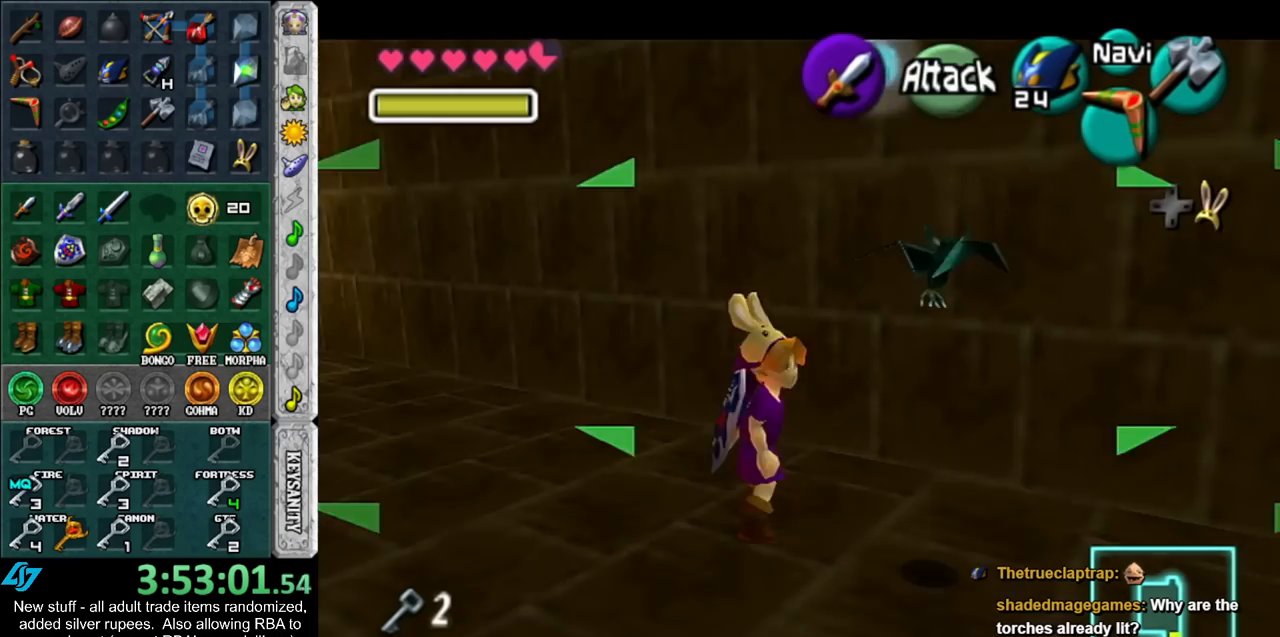
{"buttons": [], "left_stick": "center", "right_stick": "center", "events": [[117, "Z", "down"], [183, "Z", "up"]]}
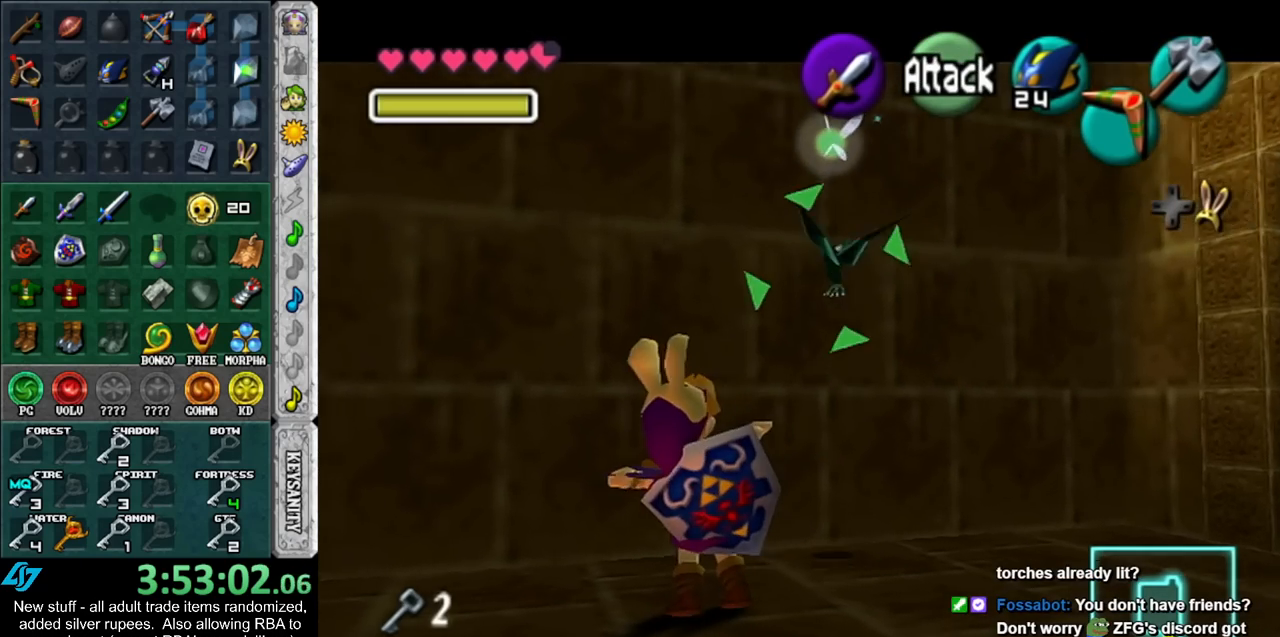
{"buttons": [], "left_stick": "center", "right_stick": "center", "events": []}
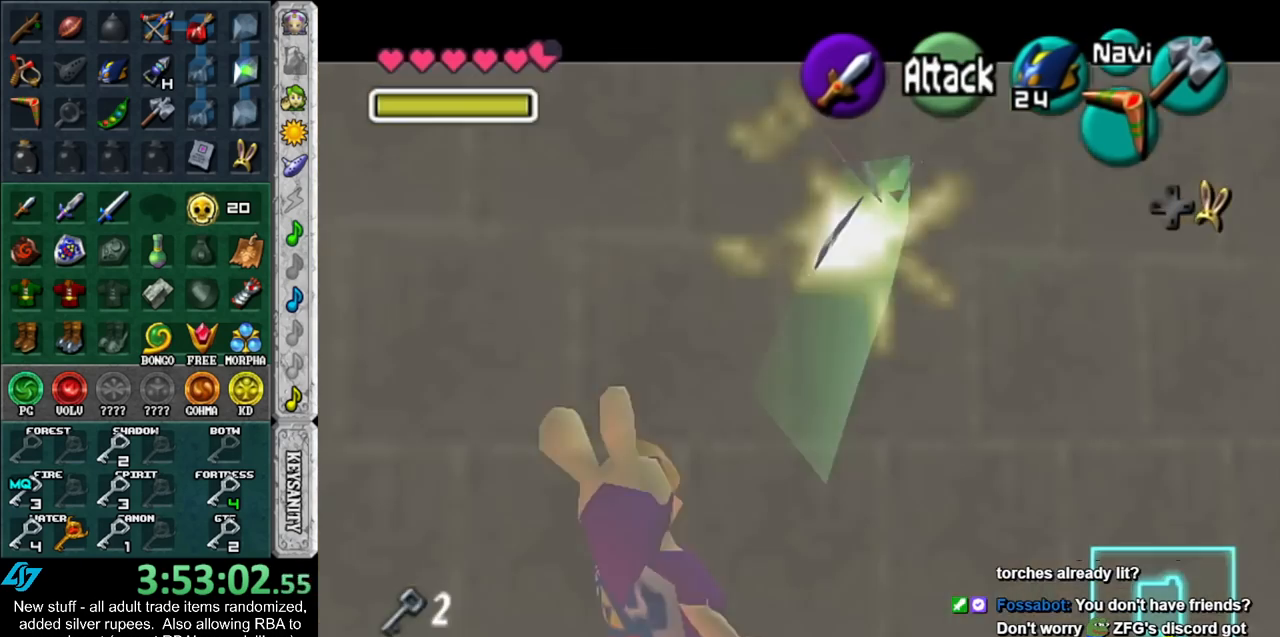
{"buttons": ["X", "L1"], "left_stick": "center", "right_stick": "center", "events": [[117, "left_stick", "down-left"], [333, "L1", "down"], [333, "left_stick", "center"], [483, "X", "down"]]}
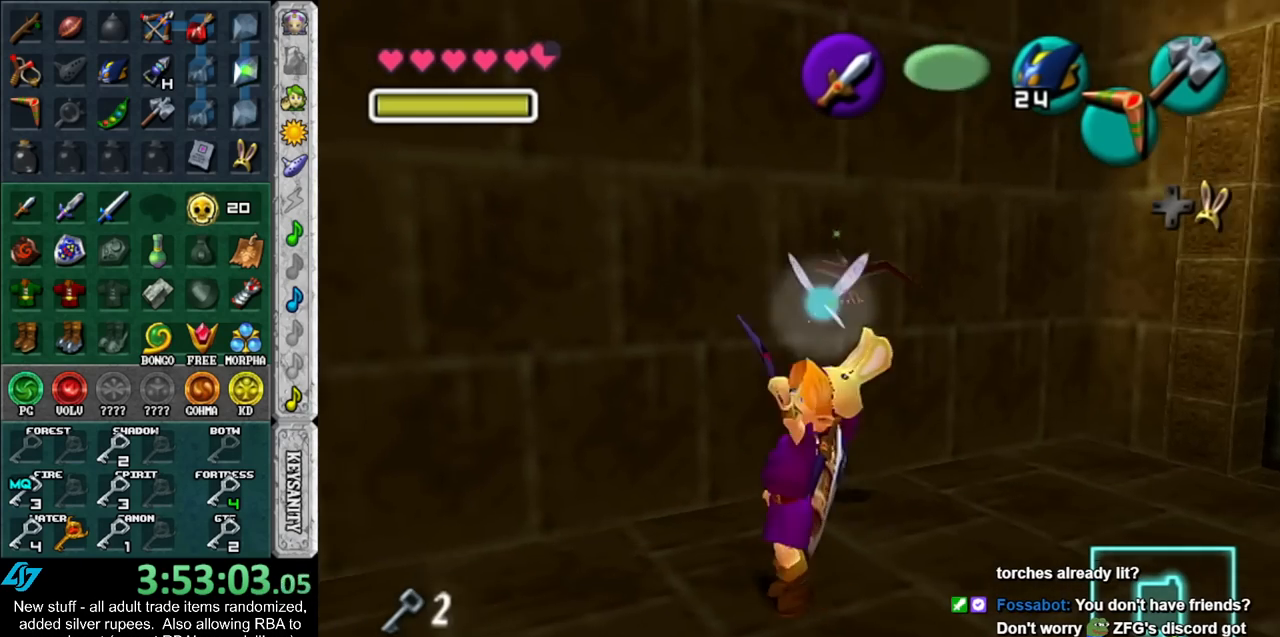
{"buttons": ["L1"], "left_stick": "up", "right_stick": "center", "events": [[83, "X", "up"], [267, "left_stick", "up"], [400, "A", "down"], [450, "A", "up"]]}
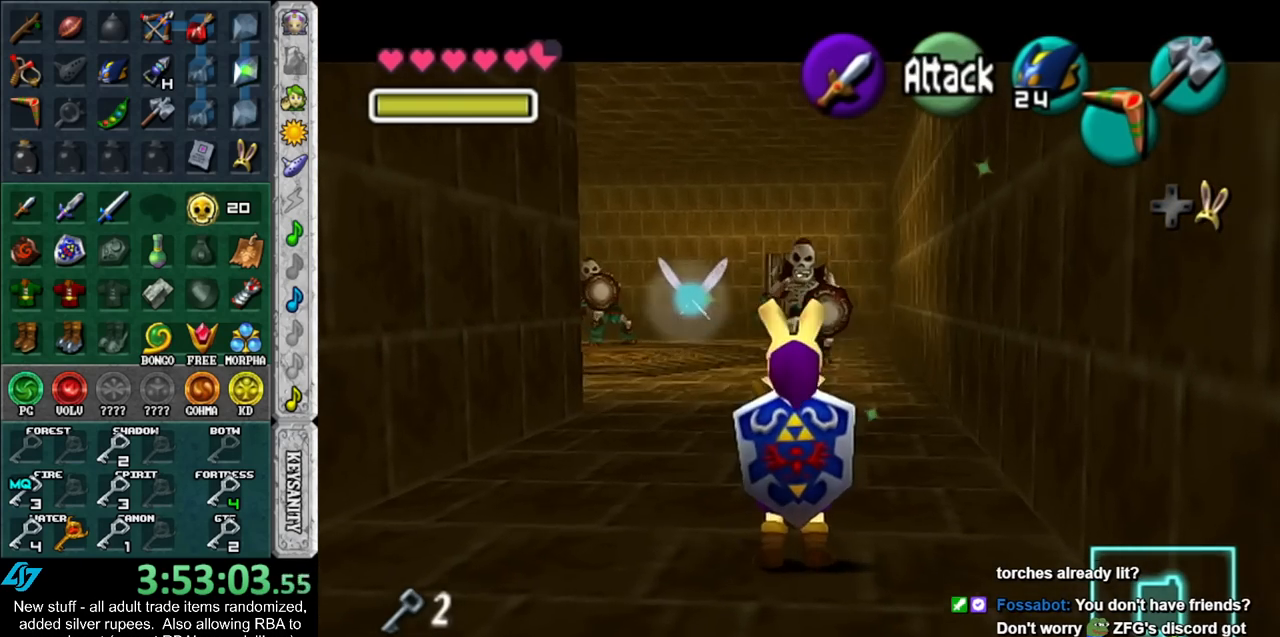
{"buttons": ["START"], "left_stick": "up", "right_stick": "center", "events": [[50, "A", "down"], [117, "A", "up"], [200, "L1", "up"], [417, "START", "down"]]}
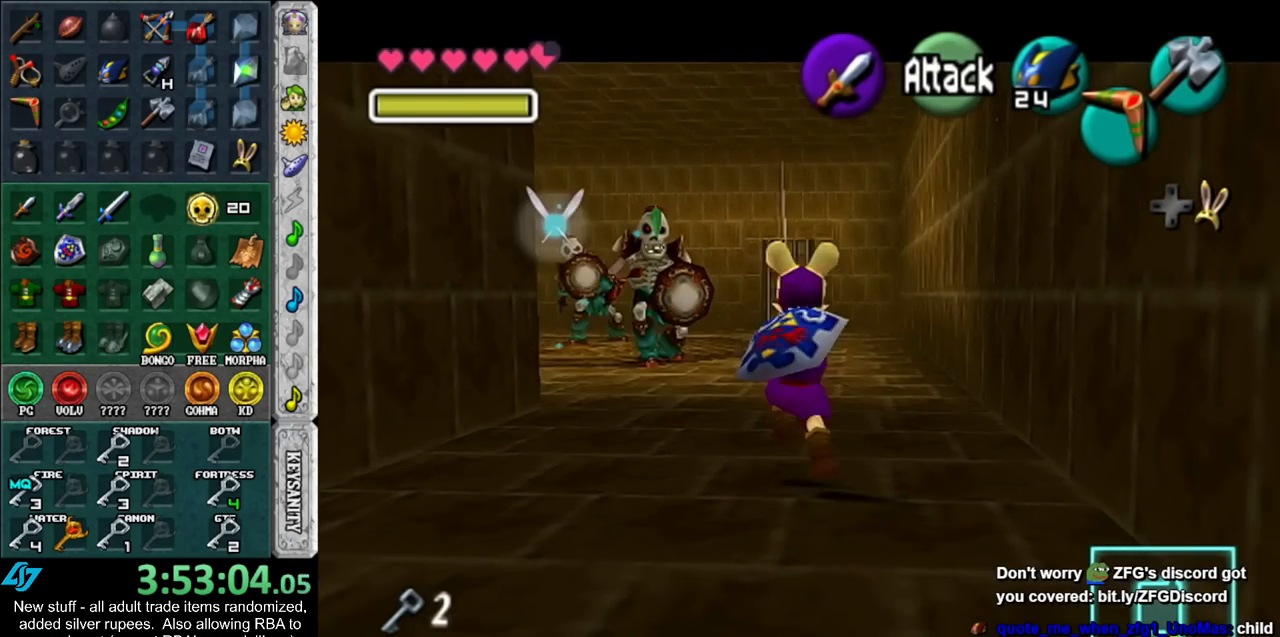
{"buttons": [], "left_stick": "up", "right_stick": "center", "events": [[17, "START", "up"], [117, "START", "down"], [183, "START", "up"], [233, "START", "down"], [333, "START", "up"]]}
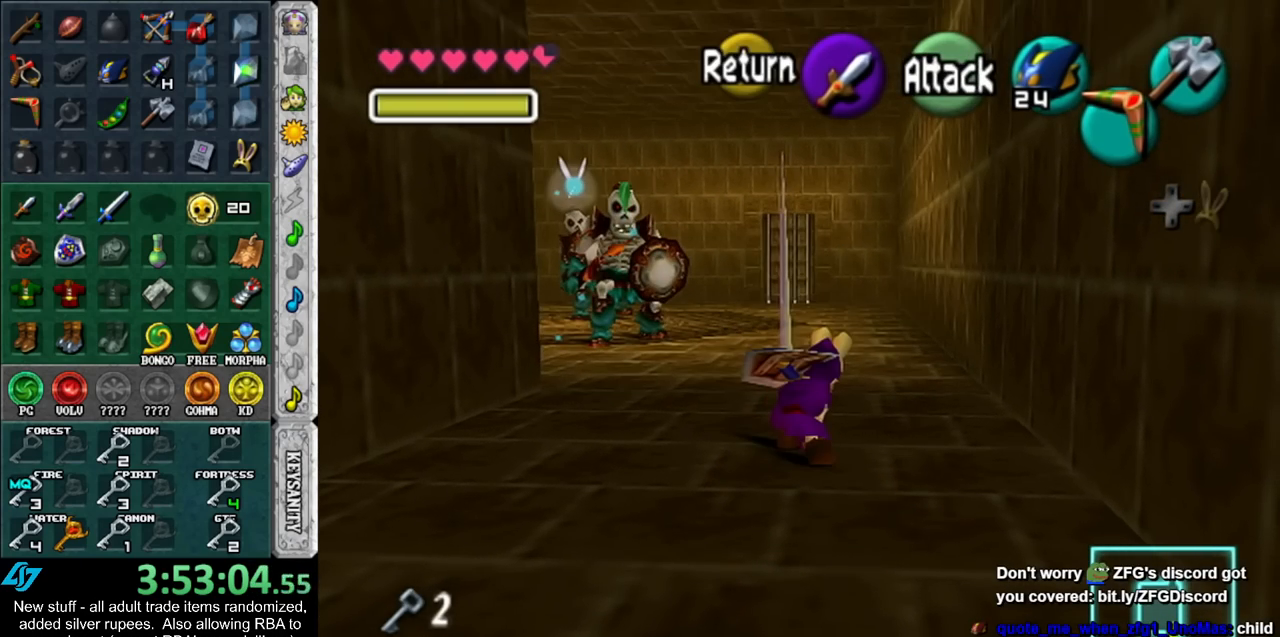
{"buttons": [], "left_stick": "center", "right_stick": "center", "events": [[367, "left_stick", "center"]]}
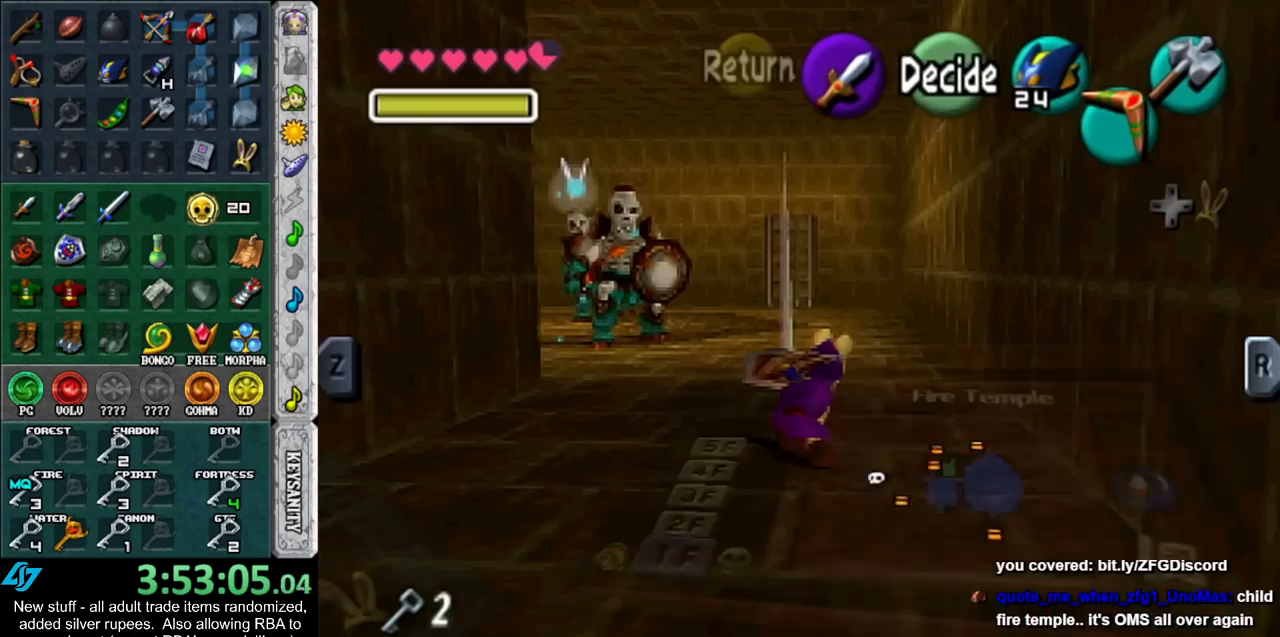
{"buttons": ["L1"], "left_stick": "center", "right_stick": "center", "events": [[333, "L1", "down"]]}
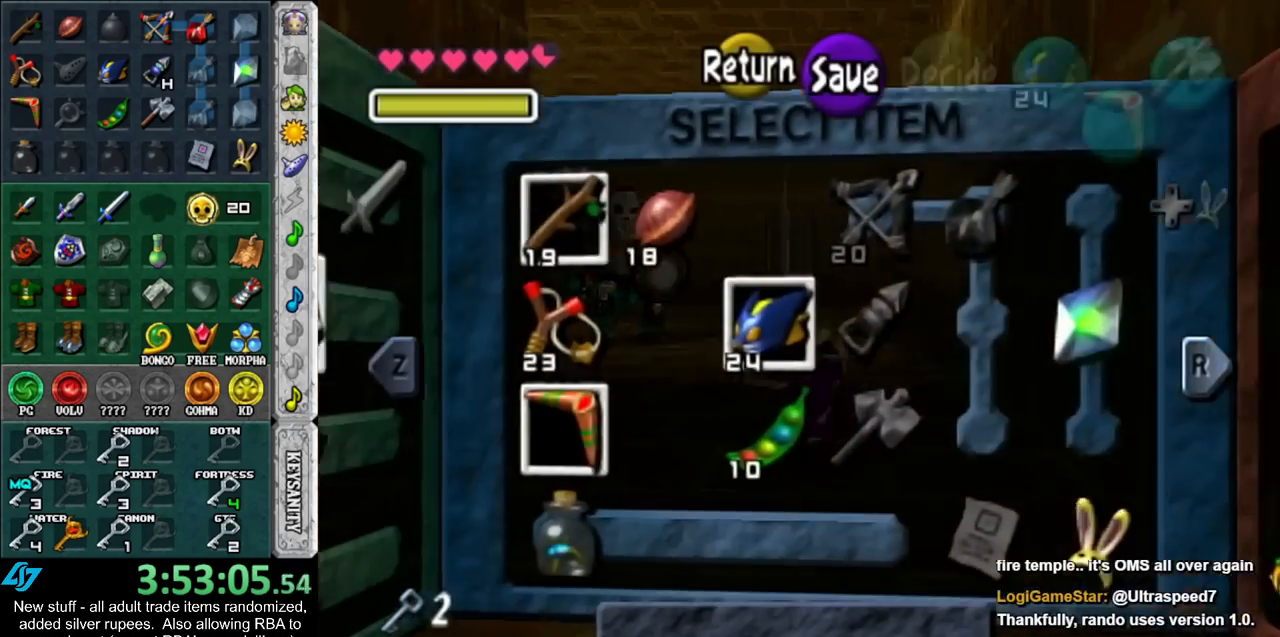
{"buttons": [], "left_stick": "left", "right_stick": "center", "events": [[17, "L1", "up"], [383, "left_stick", "left"]]}
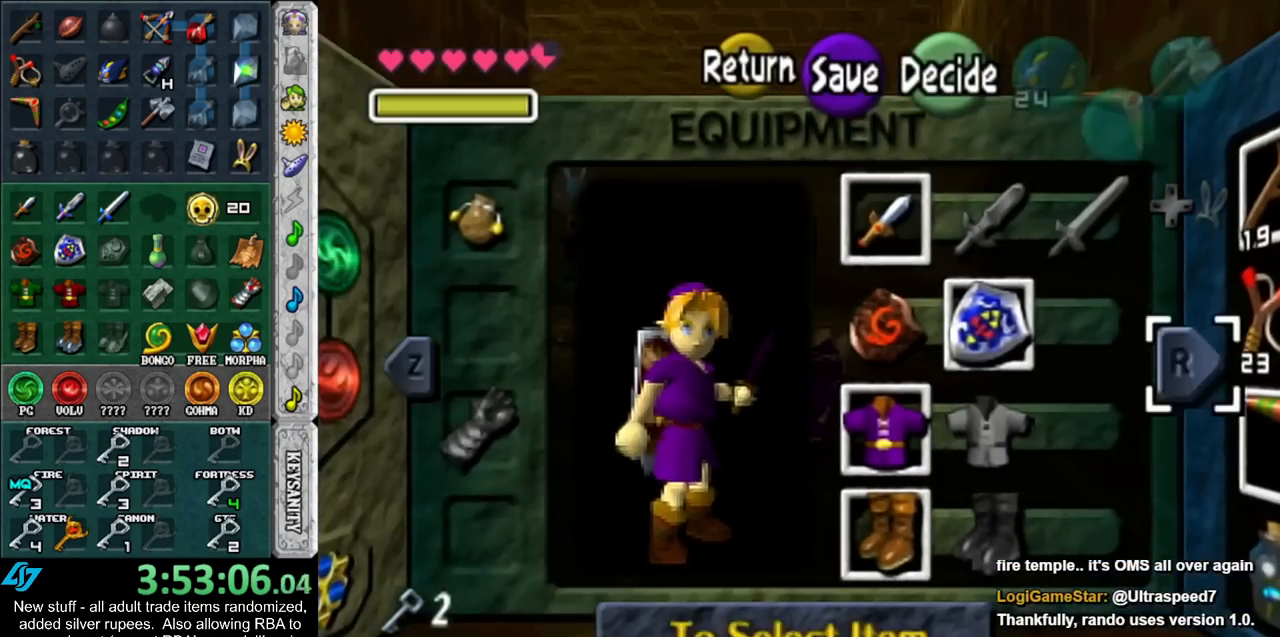
{"buttons": [], "left_stick": "down-left", "right_stick": "center", "events": [[50, "left_stick", "center"], [133, "left_stick", "left"], [267, "left_stick", "down-left"]]}
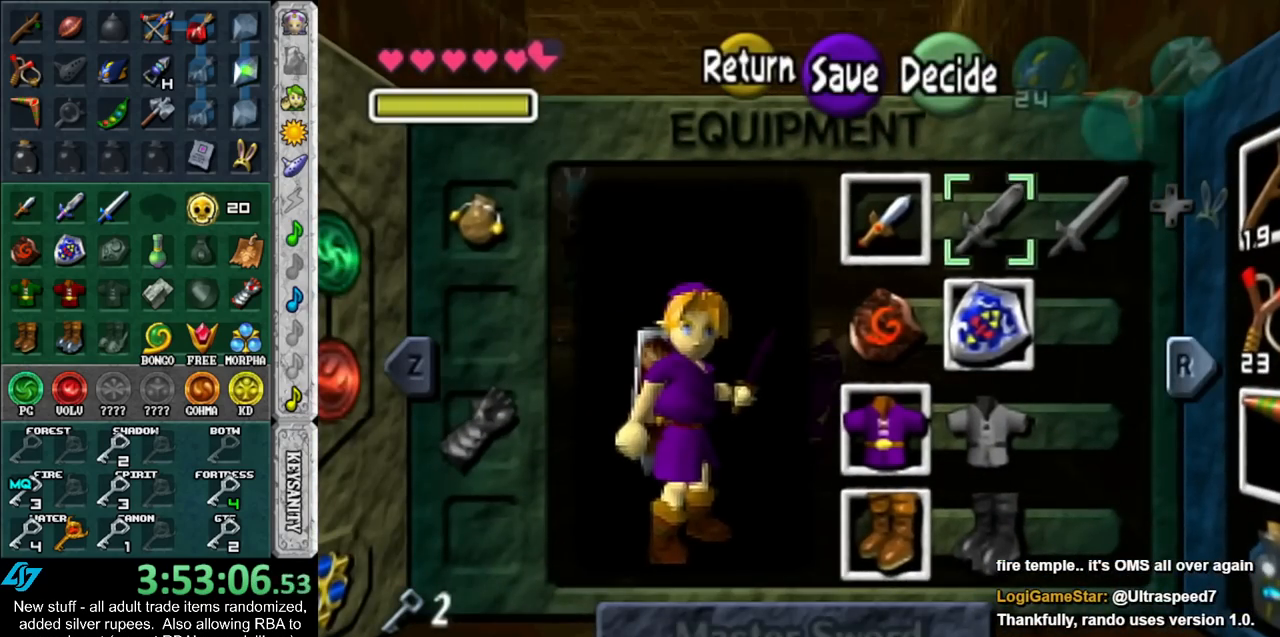
{"buttons": ["START"], "left_stick": "center", "right_stick": "center", "events": [[17, "left_stick", "center"], [83, "A", "down"], [200, "A", "up"], [483, "START", "down"]]}
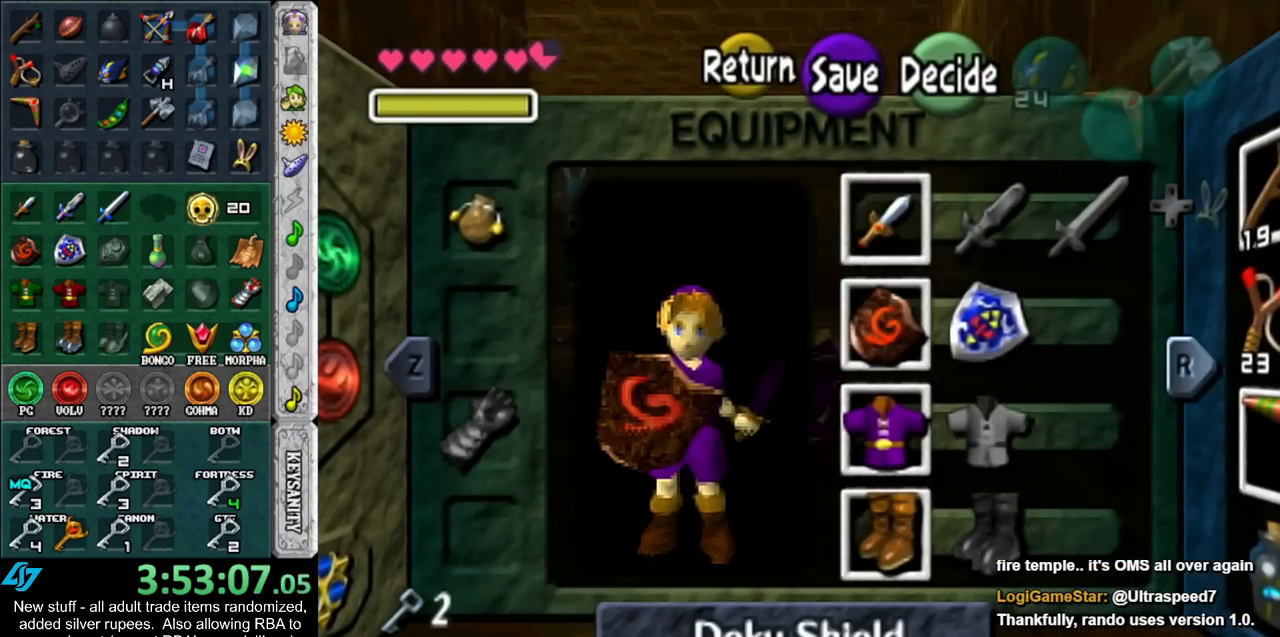
{"buttons": [], "left_stick": "center", "right_stick": "center", "events": [[83, "START", "up"]]}